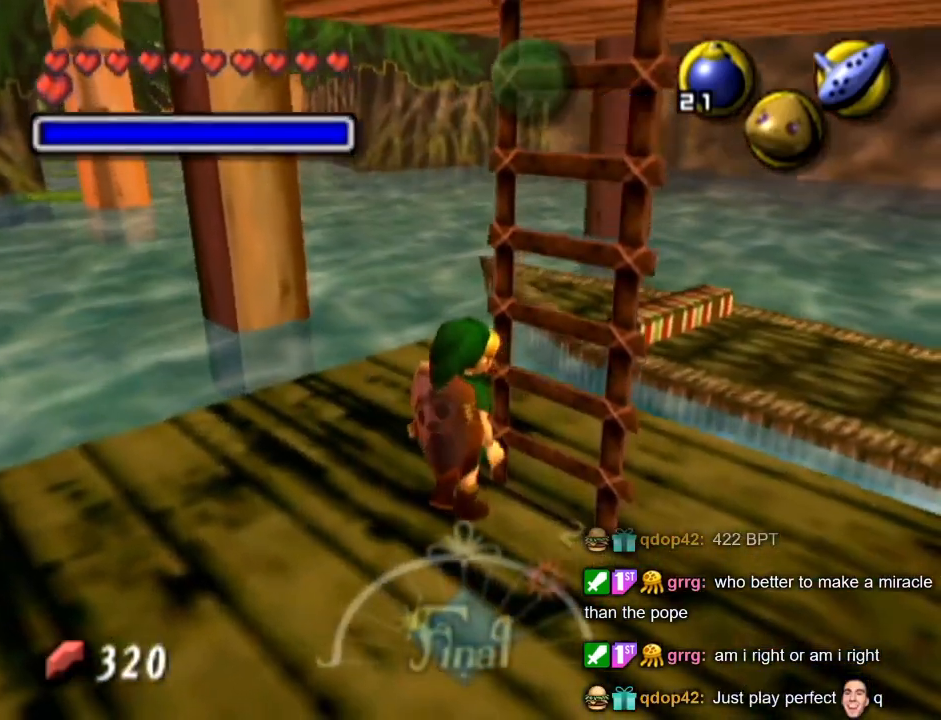
Gameplay with a controller (Nintendo layout); each line is a JSON object with the inputs held at the frame after it. Not read: L3 R3 left_stick.
{"buttons": []}
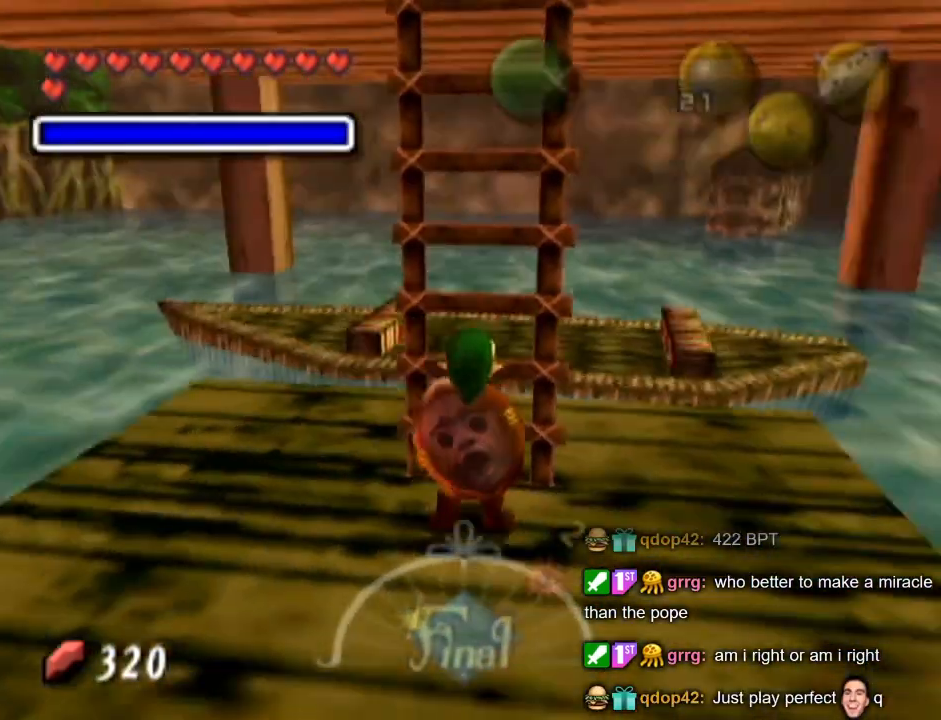
{"buttons": []}
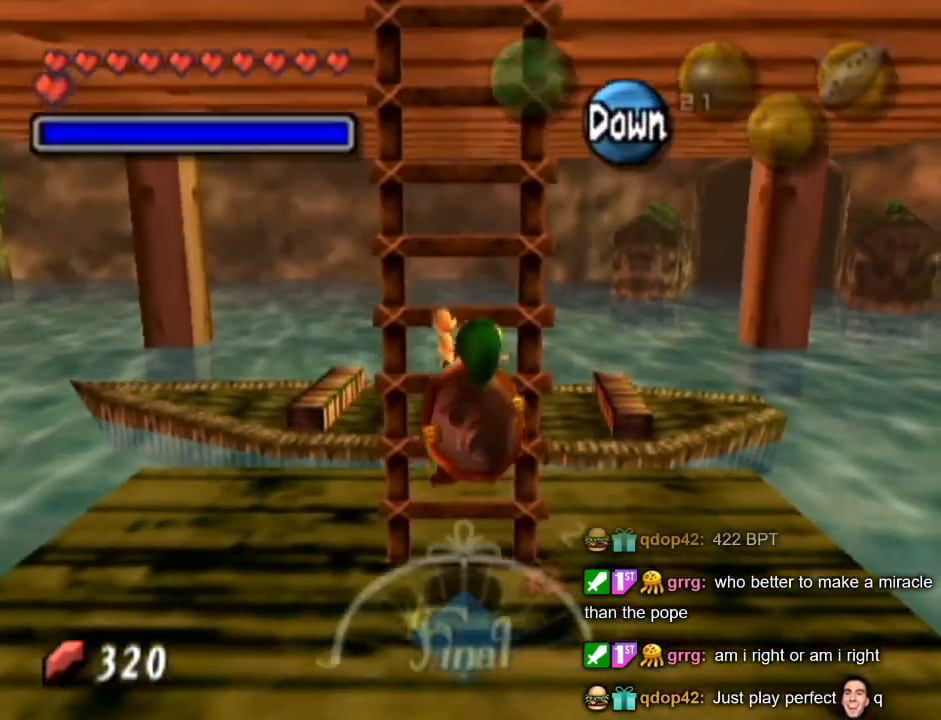
{"buttons": []}
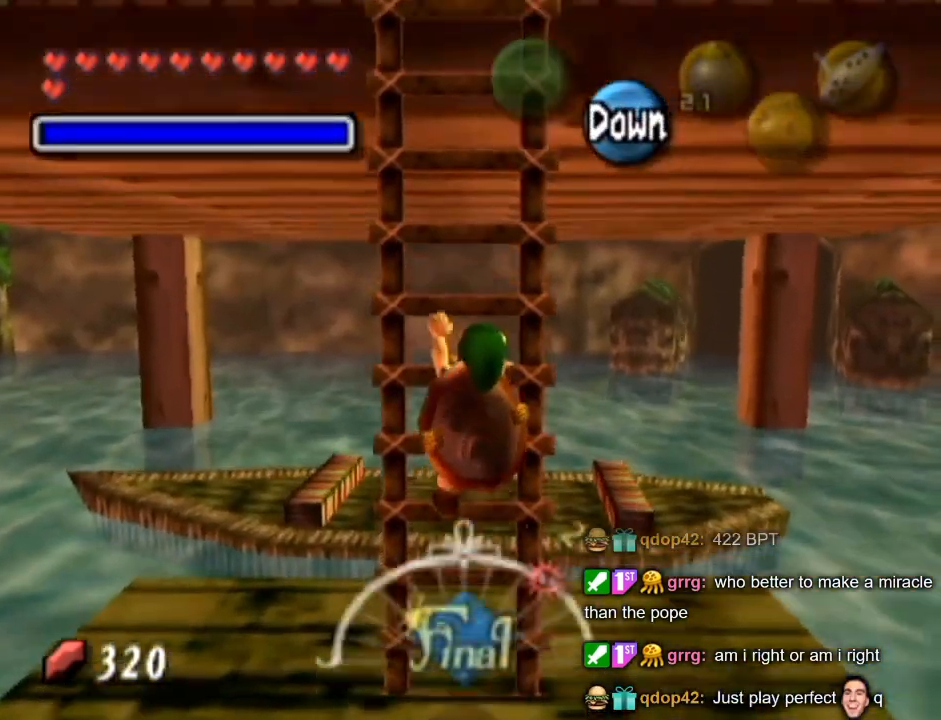
{"buttons": []}
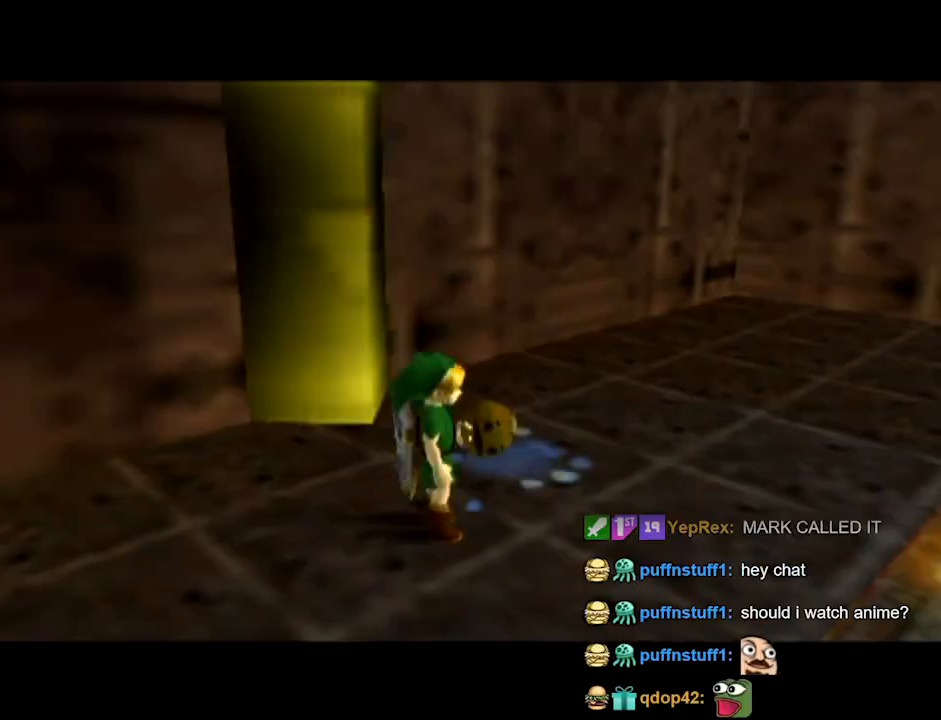
{"buttons": ["B"]}
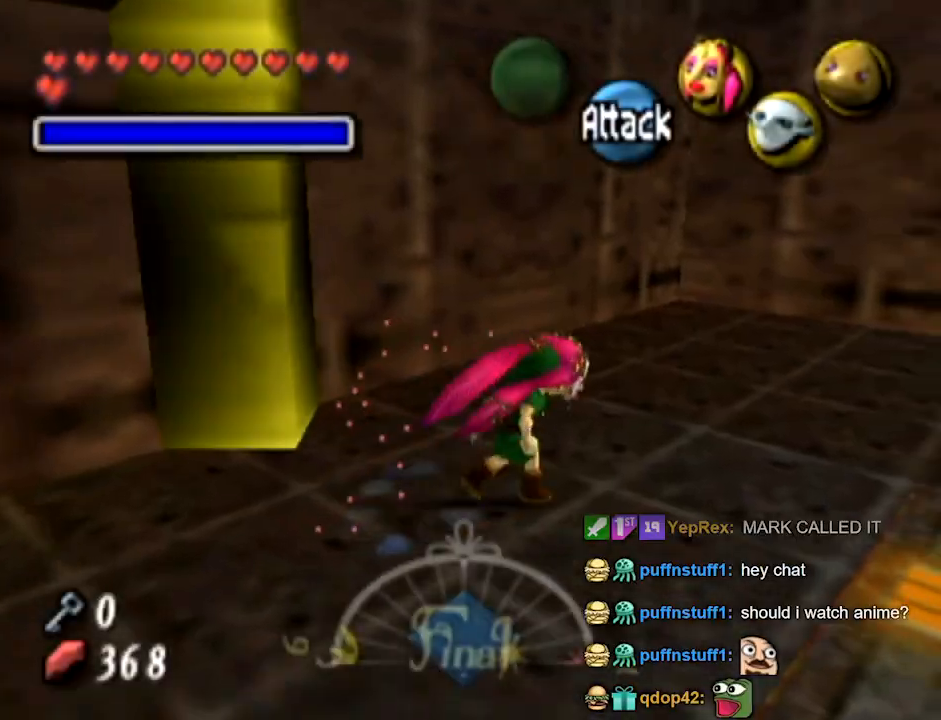
{"buttons": []}
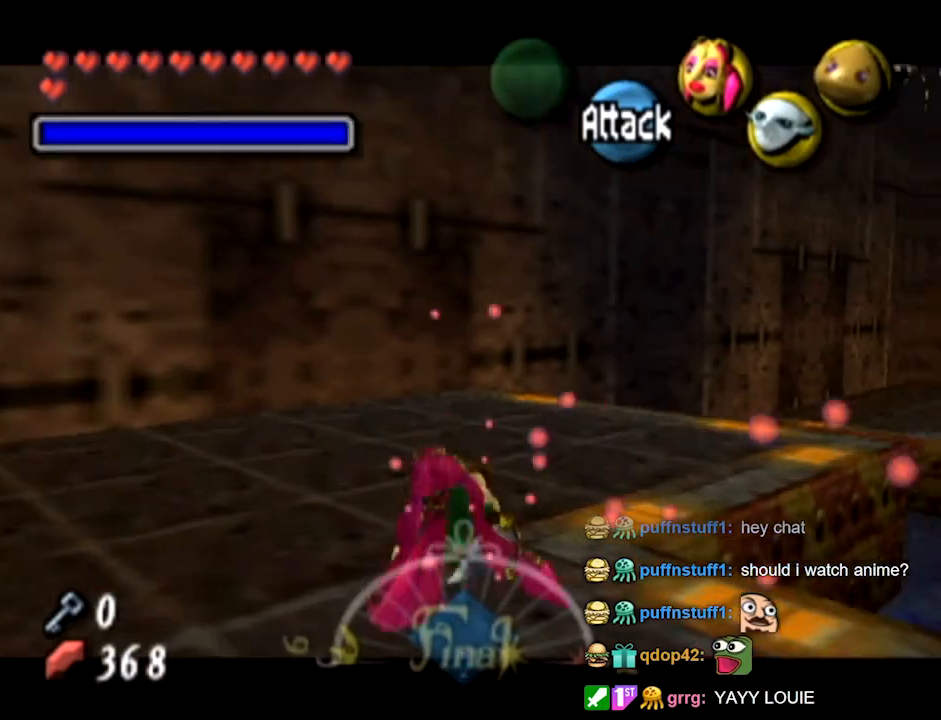
{"buttons": ["L1"]}